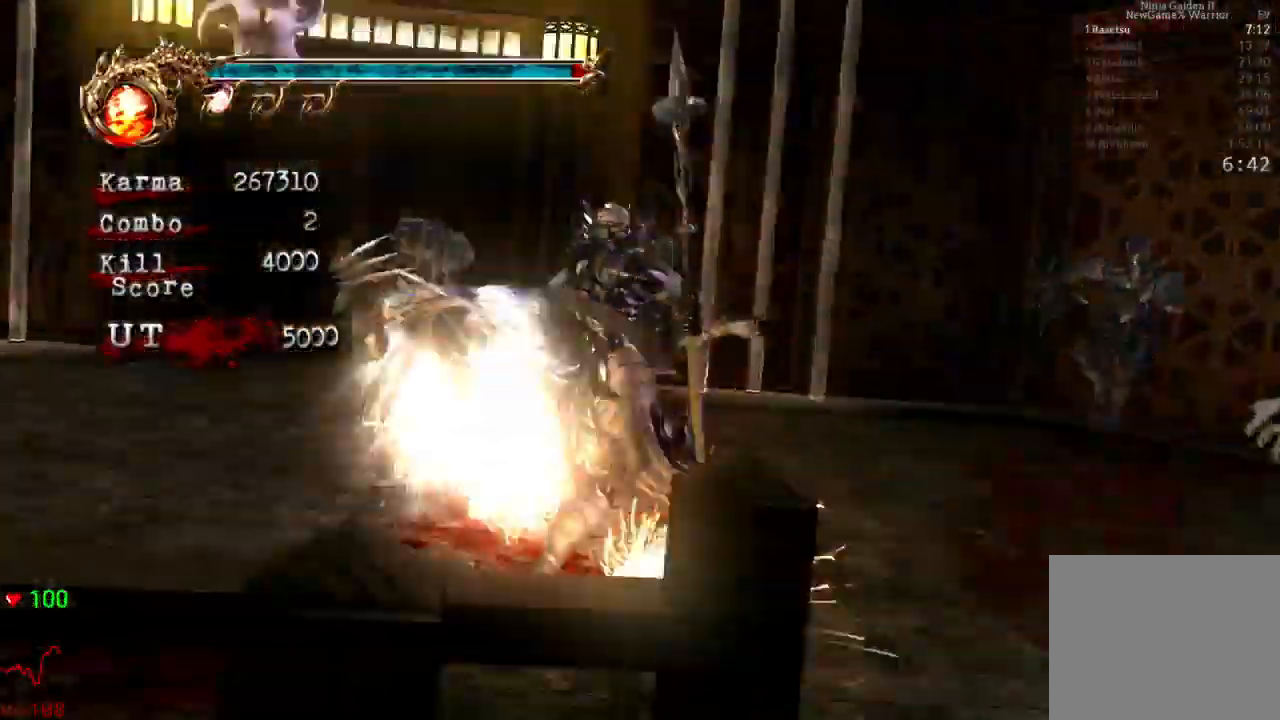
Gameplay with a controller (Xbox layout); each line is a JSON object with the inputs held at the frame after it. "events" lists button and stick changes between this image and that frame as [ms after this image, input, new state], when the widget could be followed in between. Not read: L3 R3 START.
{"buttons": [], "left_stick": "up-left", "right_stick": "center", "events": [[33, "left_stick", "up"], [83, "left_stick", "up-left"]]}
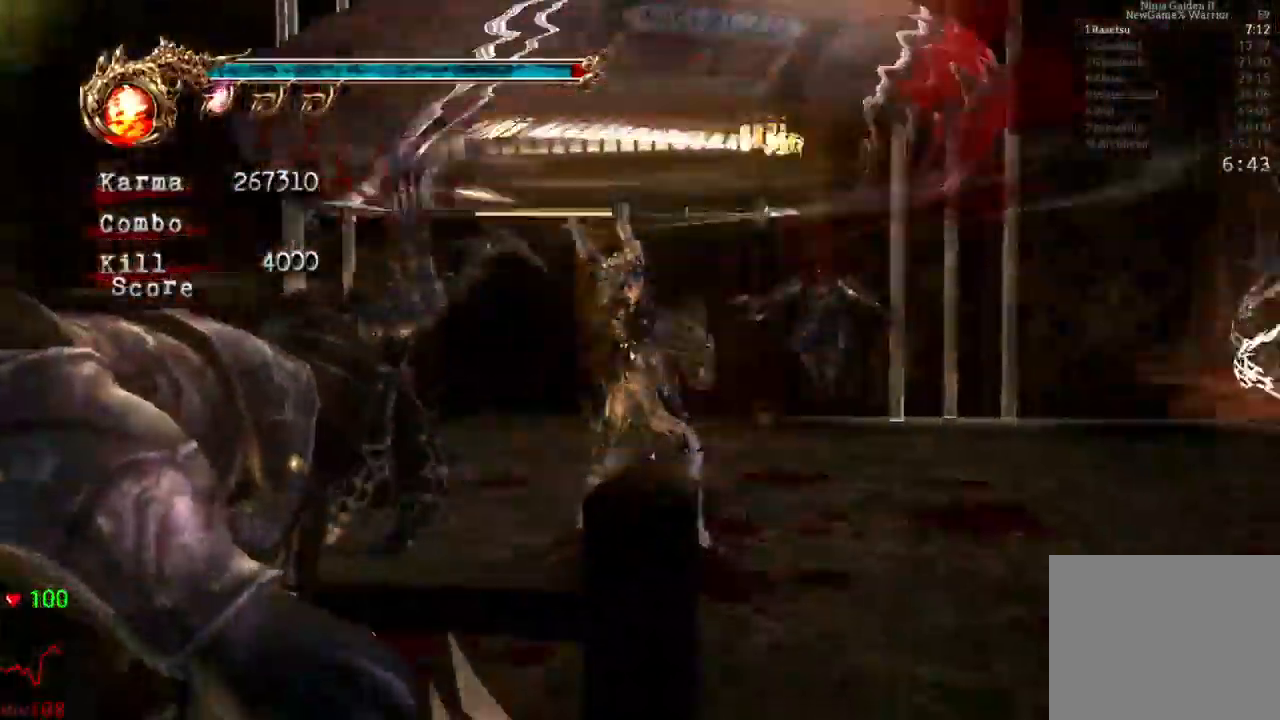
{"buttons": [], "left_stick": "left", "right_stick": "center", "events": [[50, "left_stick", "left"]]}
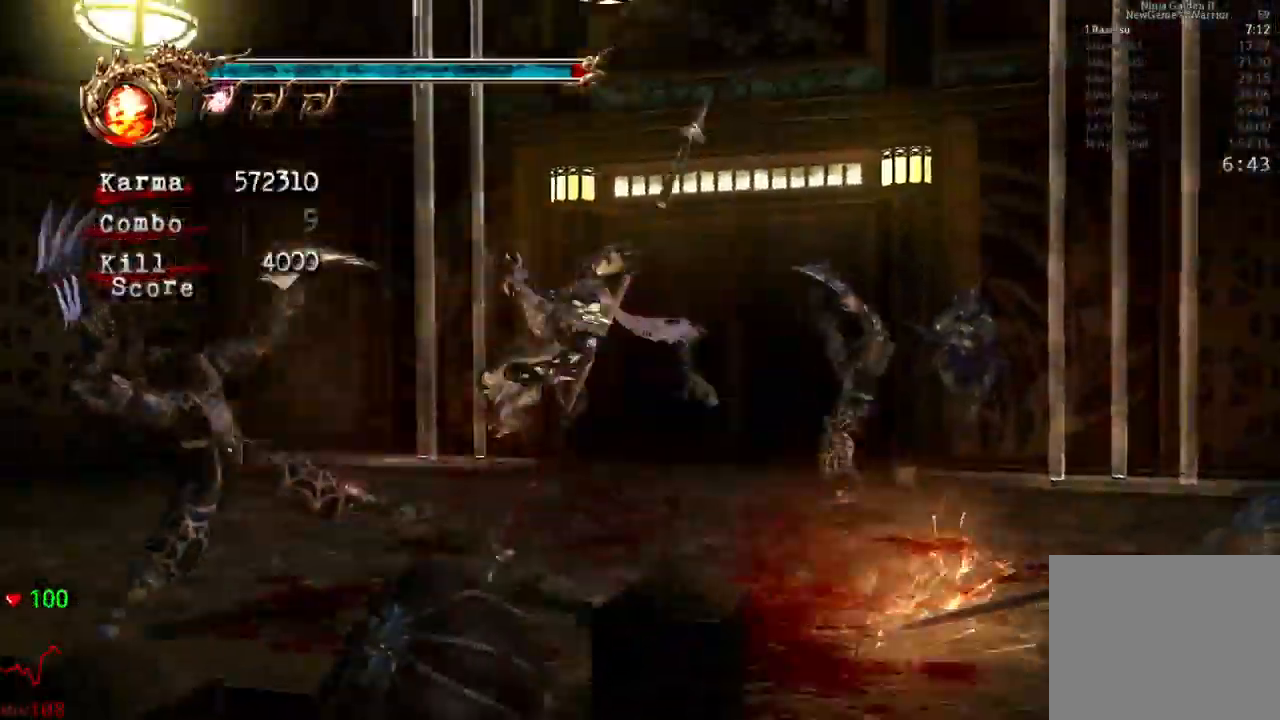
{"buttons": [], "left_stick": "up", "right_stick": "center", "events": [[150, "left_stick", "up-left"], [433, "left_stick", "up"]]}
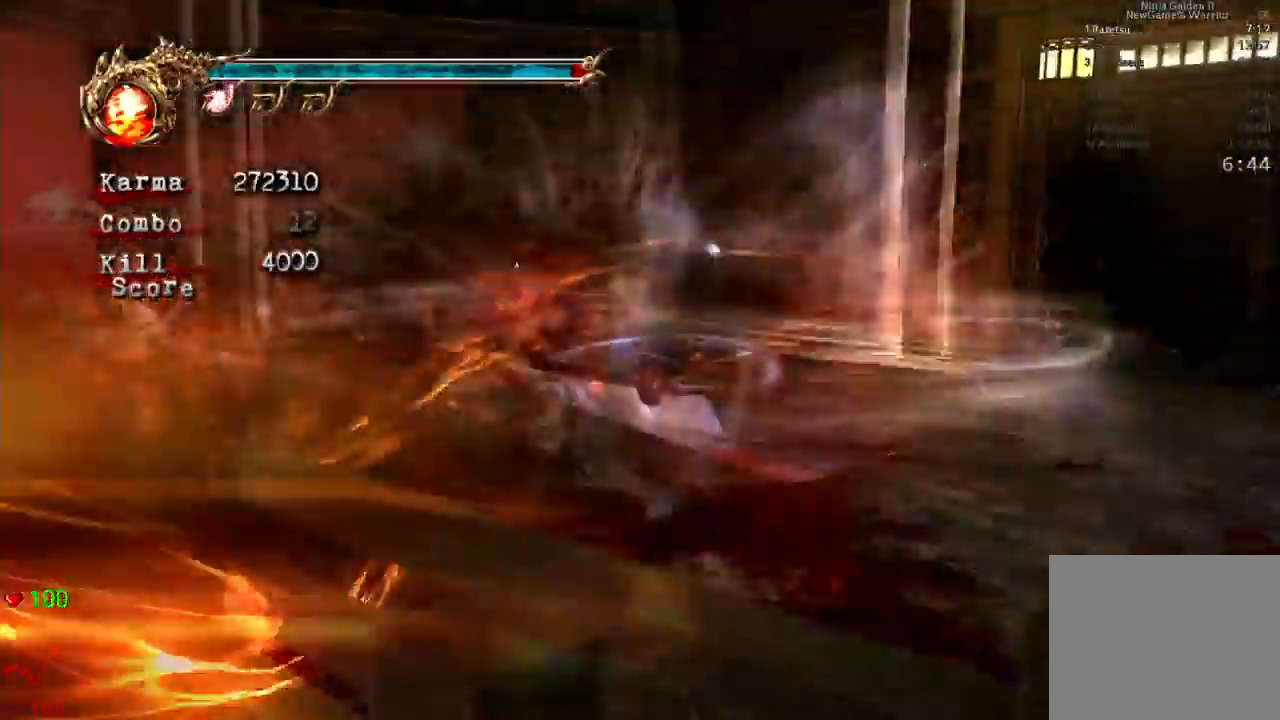
{"buttons": [], "left_stick": "up-right", "right_stick": "center", "events": [[467, "left_stick", "up-right"]]}
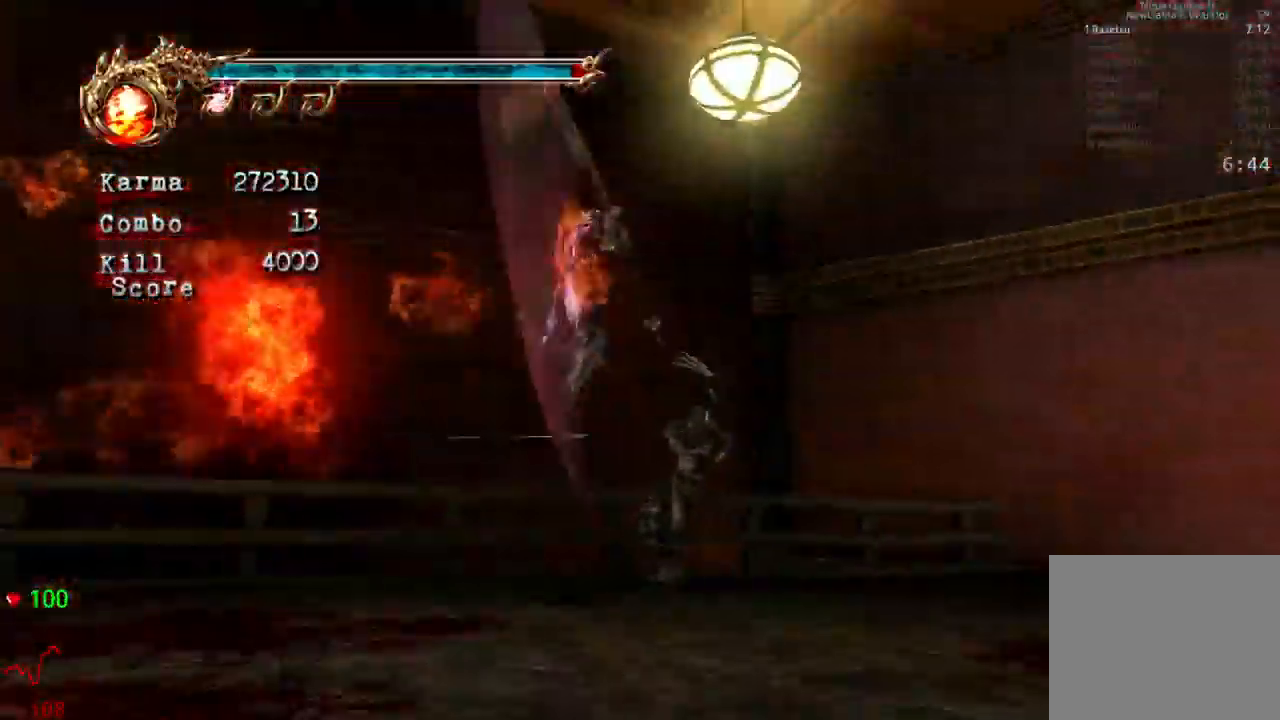
{"buttons": [], "left_stick": "up-right", "right_stick": "center"}
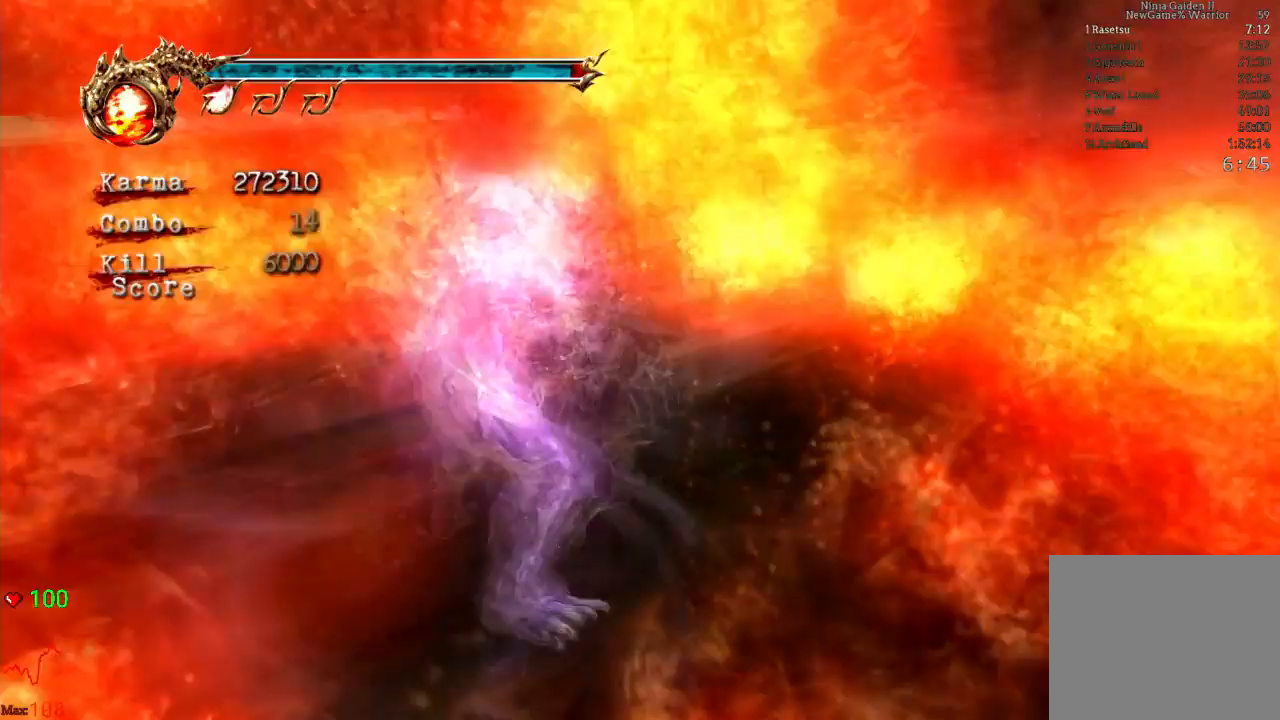
{"buttons": [], "left_stick": "center", "right_stick": "right", "events": [[33, "left_stick", "center"], [283, "right_stick", "right"]]}
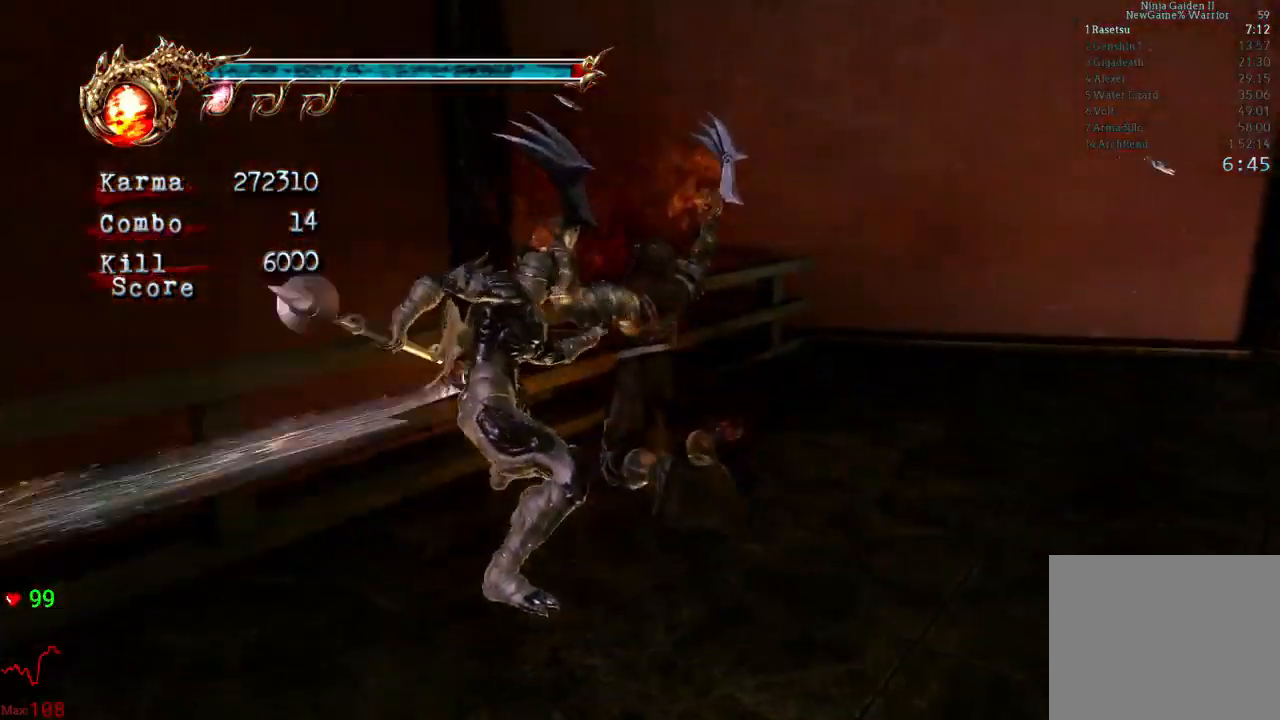
{"buttons": ["L2"], "left_stick": "left", "right_stick": "center", "events": [[17, "L2", "down"], [150, "right_stick", "center"], [400, "left_stick", "left"]]}
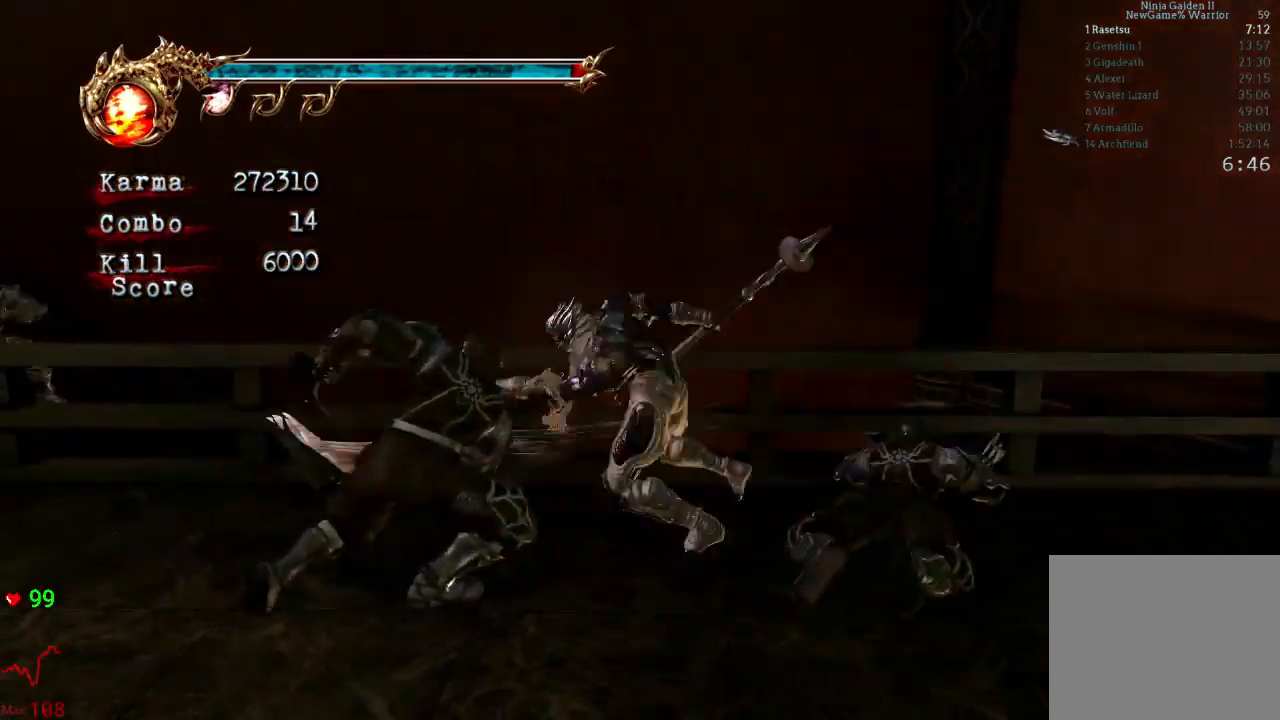
{"buttons": ["L2"], "left_stick": "left", "right_stick": "center", "events": [[267, "A", "down"], [450, "A", "up"]]}
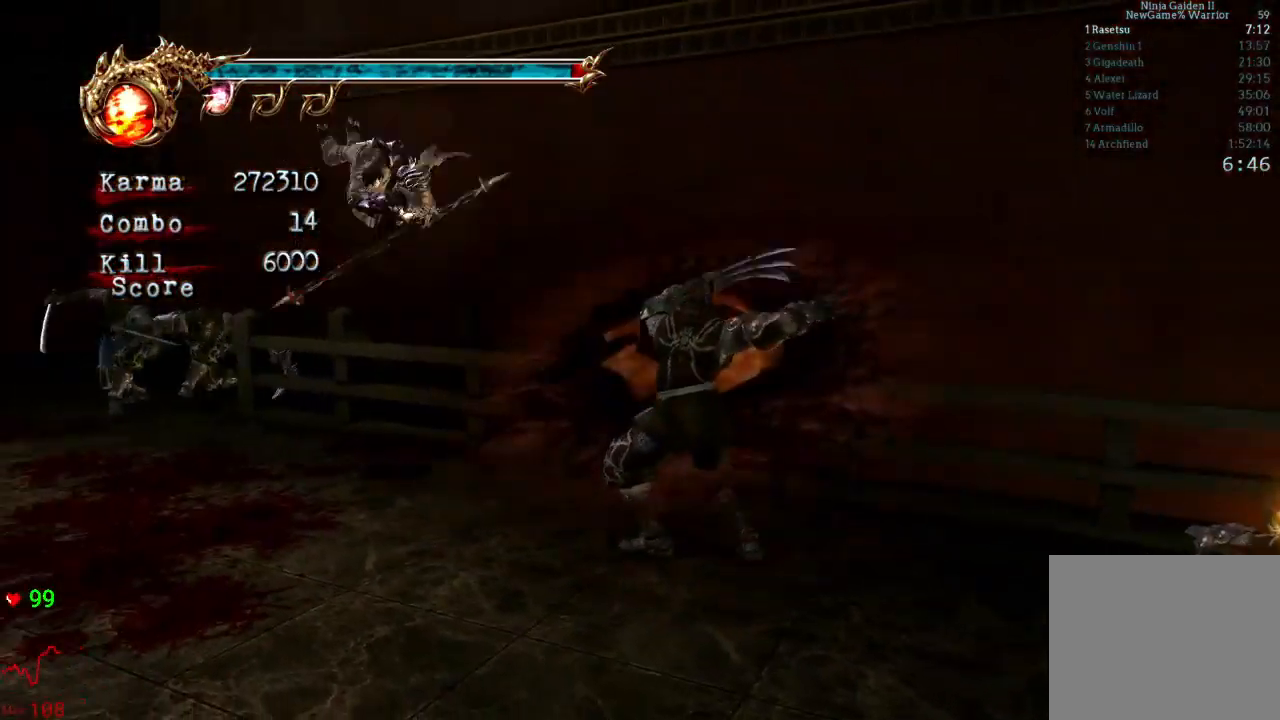
{"buttons": ["L2"], "left_stick": "center", "right_stick": "center", "events": [[250, "left_stick", "center"]]}
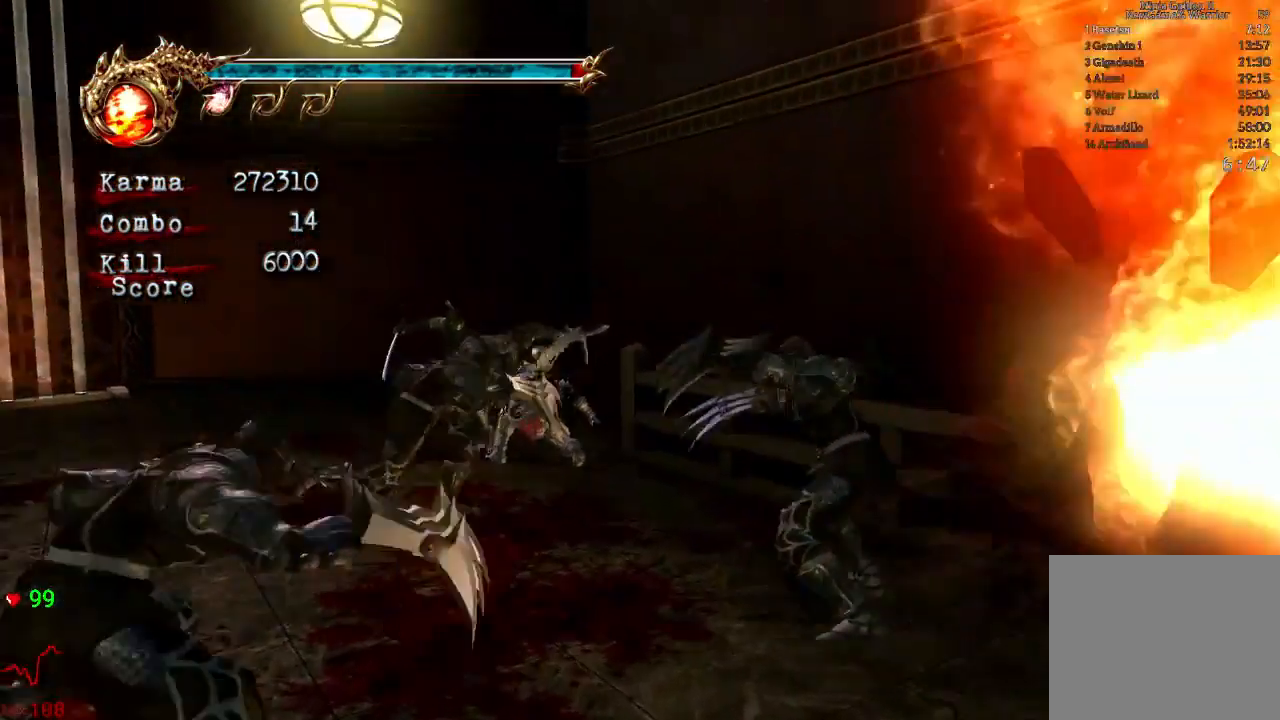
{"buttons": ["L2"], "left_stick": "center", "right_stick": "center", "events": [[100, "left_stick", "up"], [250, "left_stick", "center"]]}
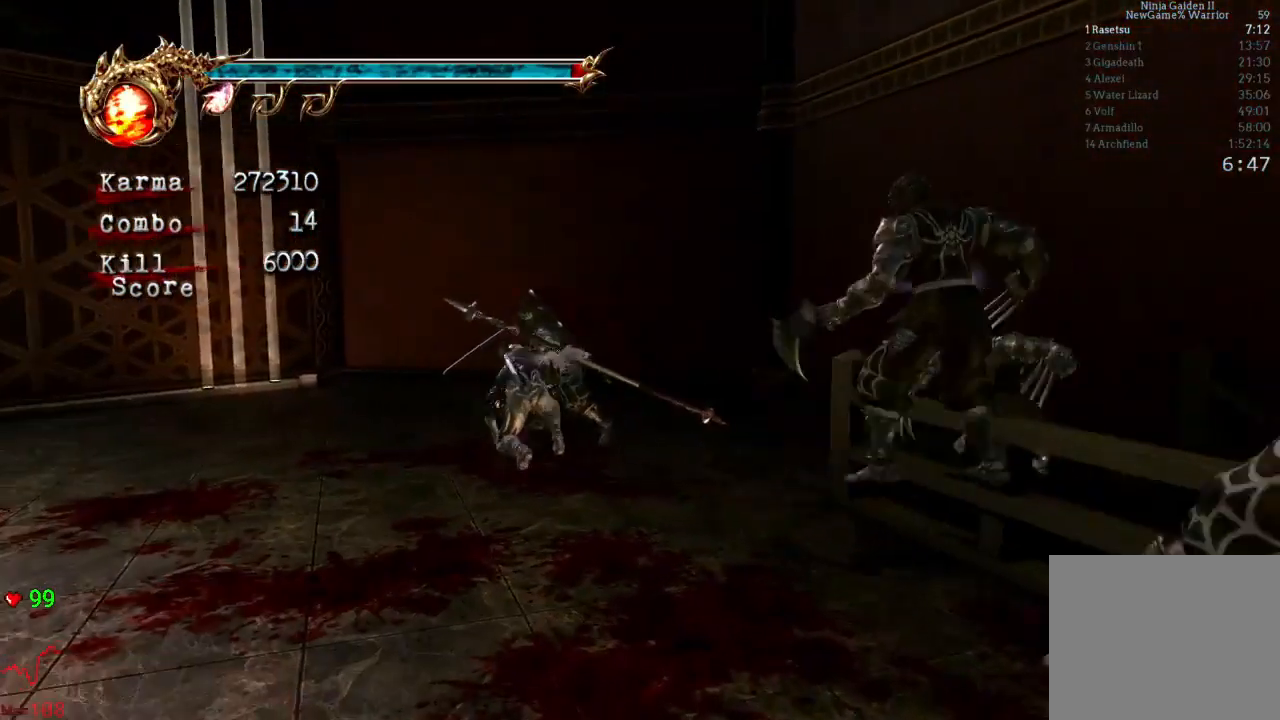
{"buttons": ["L2"], "left_stick": "center", "right_stick": "center", "events": [[200, "DPAD_UP", "down"], [267, "DPAD_UP", "up"]]}
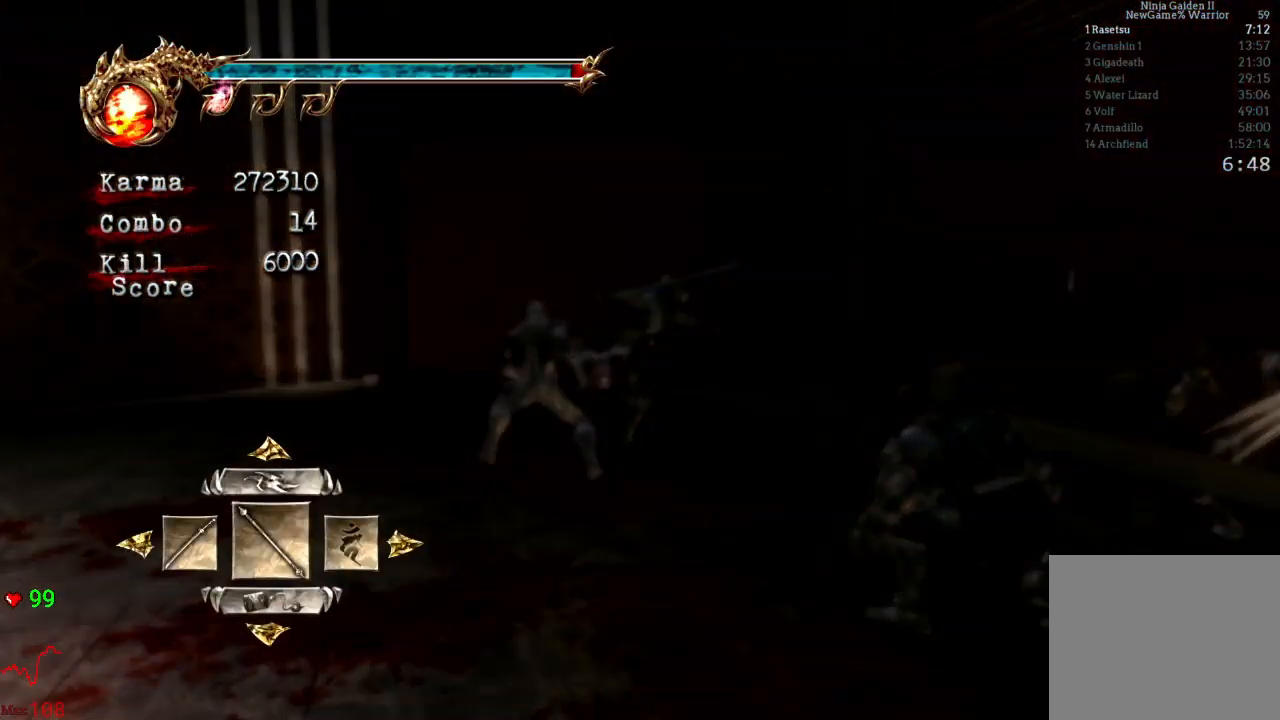
{"buttons": ["L2"], "left_stick": "center", "right_stick": "center", "events": [[183, "DPAD_LEFT", "down"], [267, "DPAD_LEFT", "up"], [333, "A", "down"], [467, "A", "up"]]}
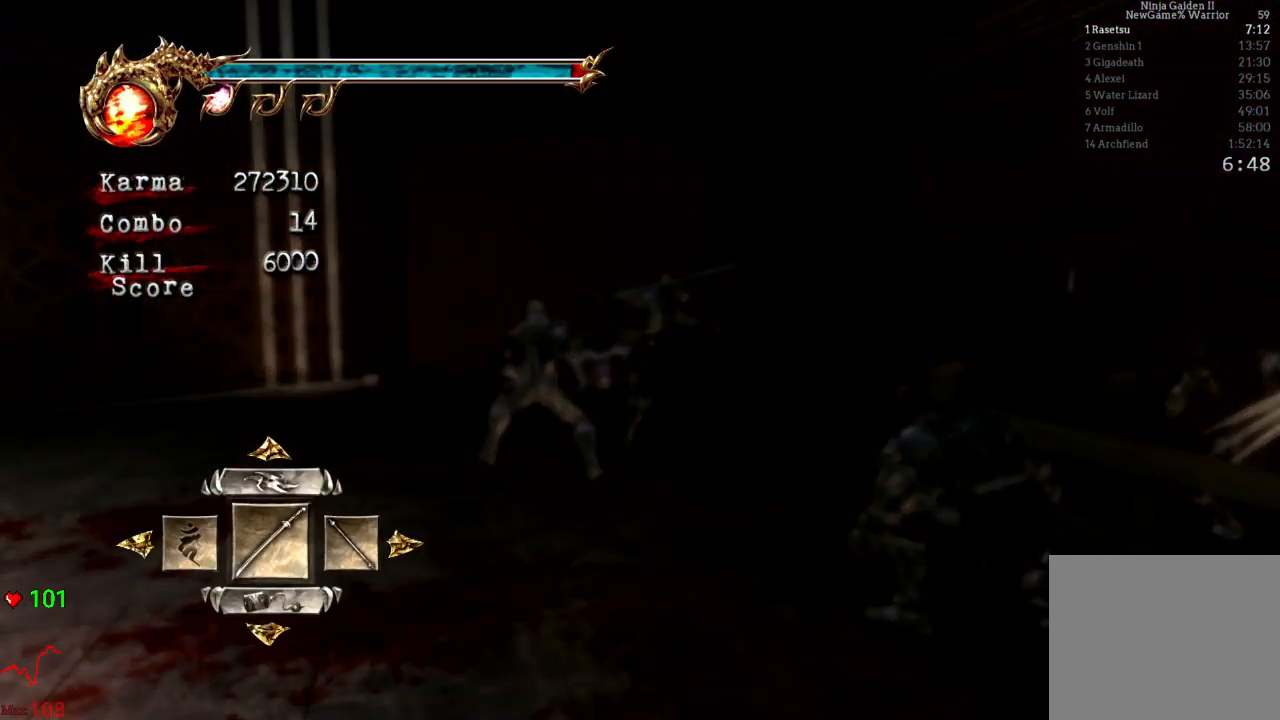
{"buttons": ["L2"], "left_stick": "up", "right_stick": "center", "events": [[100, "right_stick", "left"], [350, "right_stick", "center"], [483, "left_stick", "up"]]}
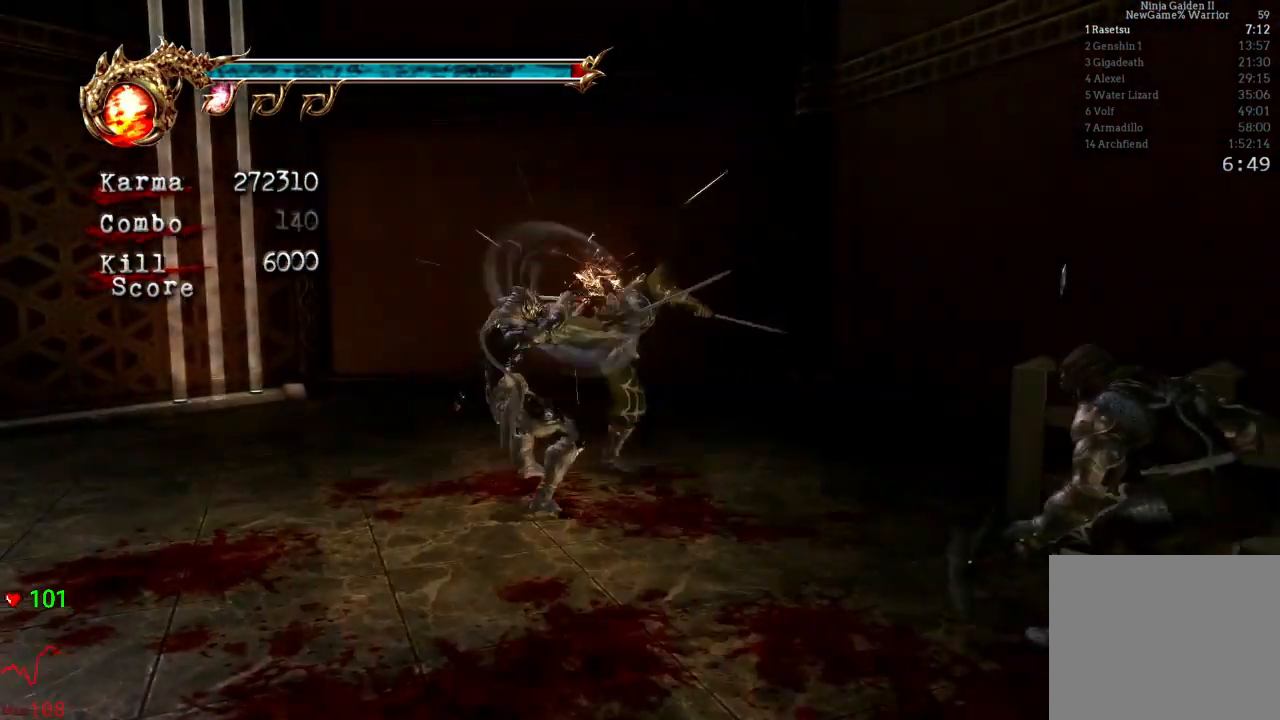
{"buttons": ["A", "L2"], "left_stick": "right", "right_stick": "center", "events": [[167, "left_stick", "right"], [283, "A", "down"]]}
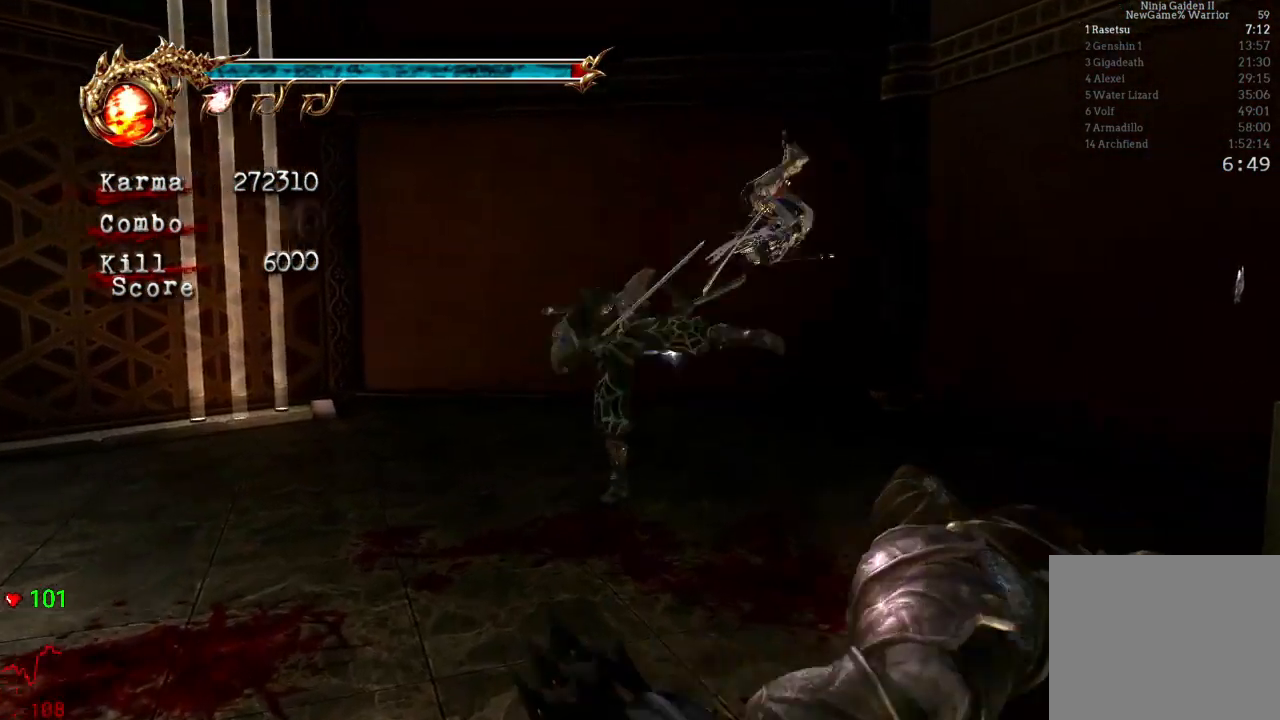
{"buttons": ["A", "L2"], "left_stick": "right", "right_stick": "center", "events": [[67, "A", "up"], [150, "left_stick", "center"], [333, "left_stick", "right"], [350, "A", "down"]]}
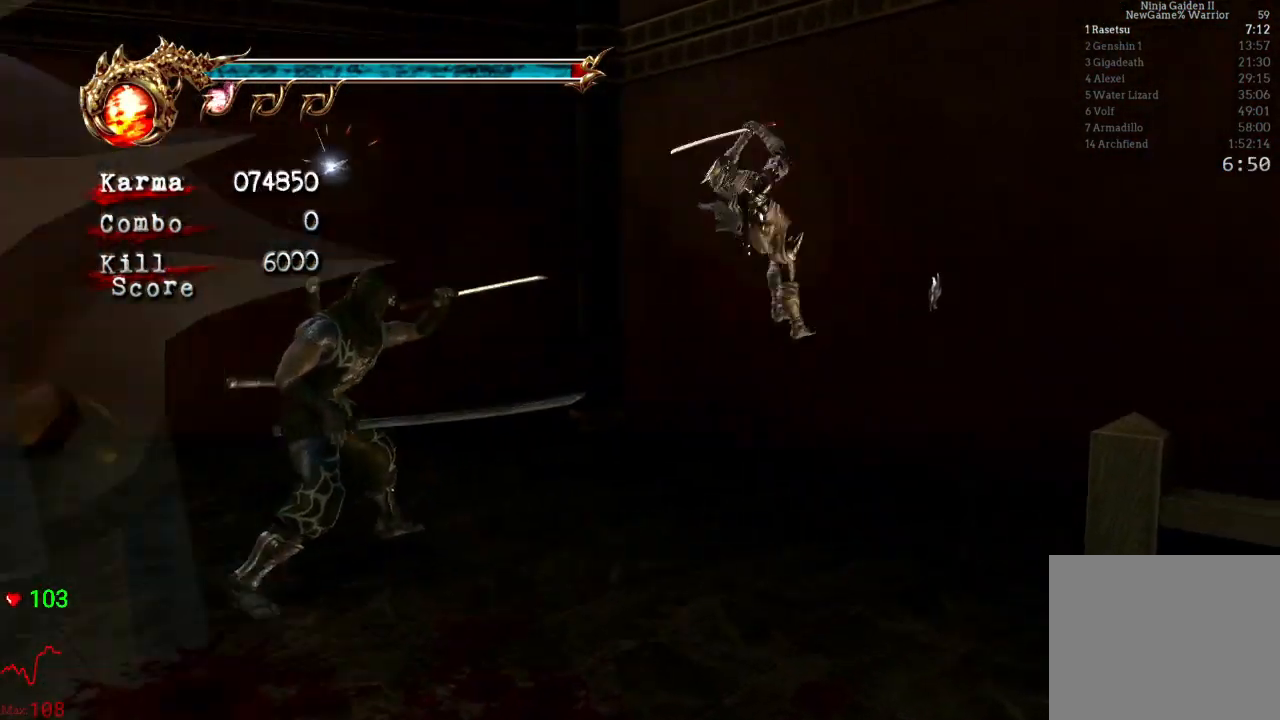
{"buttons": ["L2"], "left_stick": "center", "right_stick": "center", "events": [[83, "A", "up"], [233, "left_stick", "center"]]}
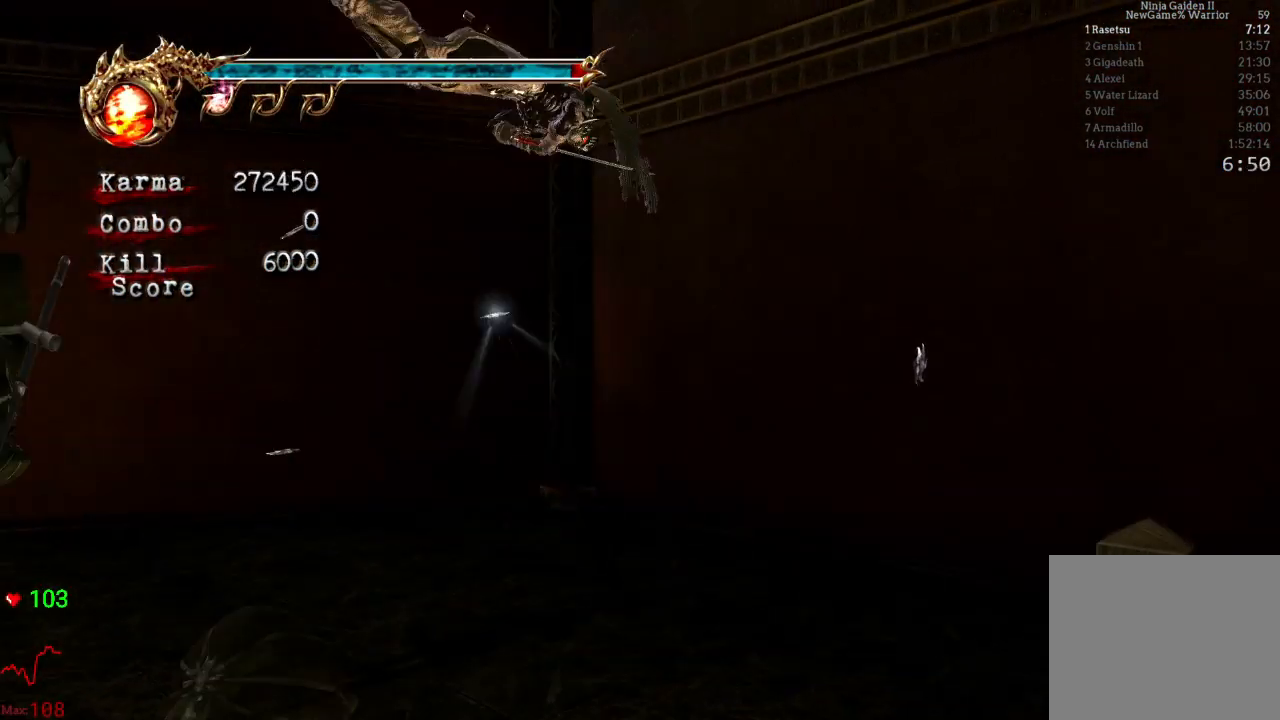
{"buttons": ["L2"], "left_stick": "down-right", "right_stick": "center", "events": [[417, "left_stick", "down-right"]]}
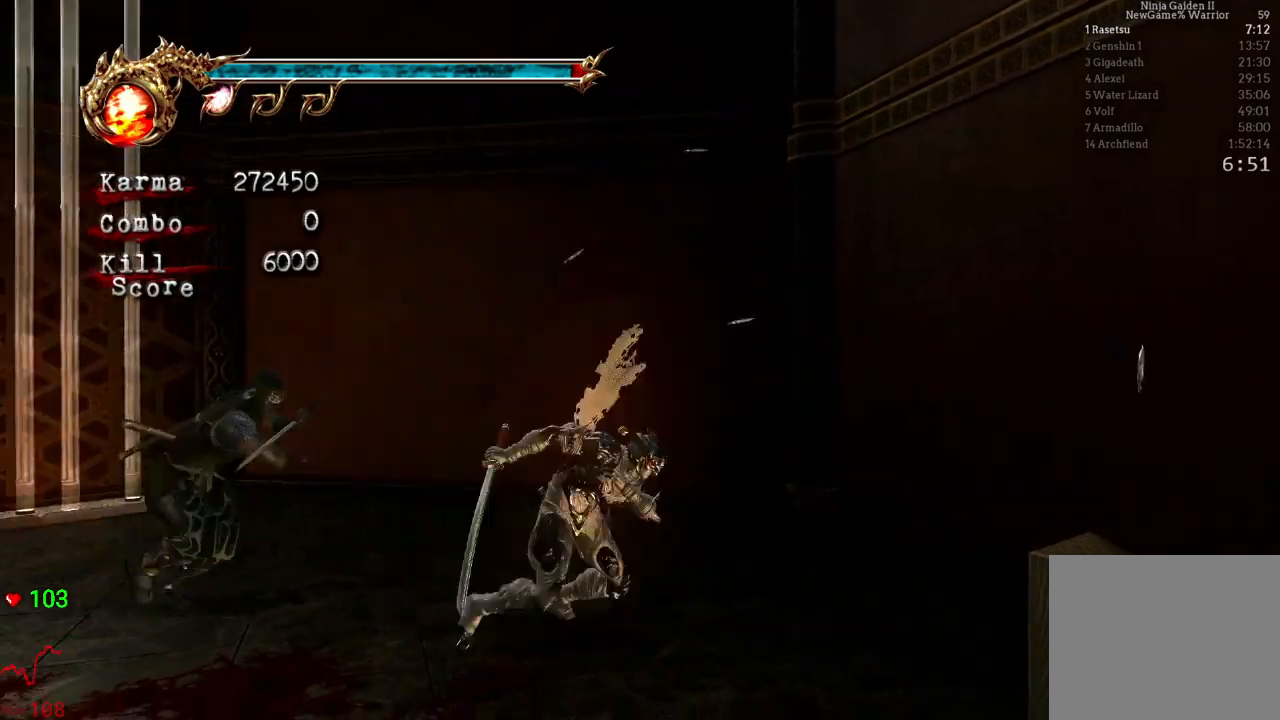
{"buttons": ["L2"], "left_stick": "right", "right_stick": "center", "events": [[67, "left_stick", "right"], [150, "A", "down"], [417, "A", "up"]]}
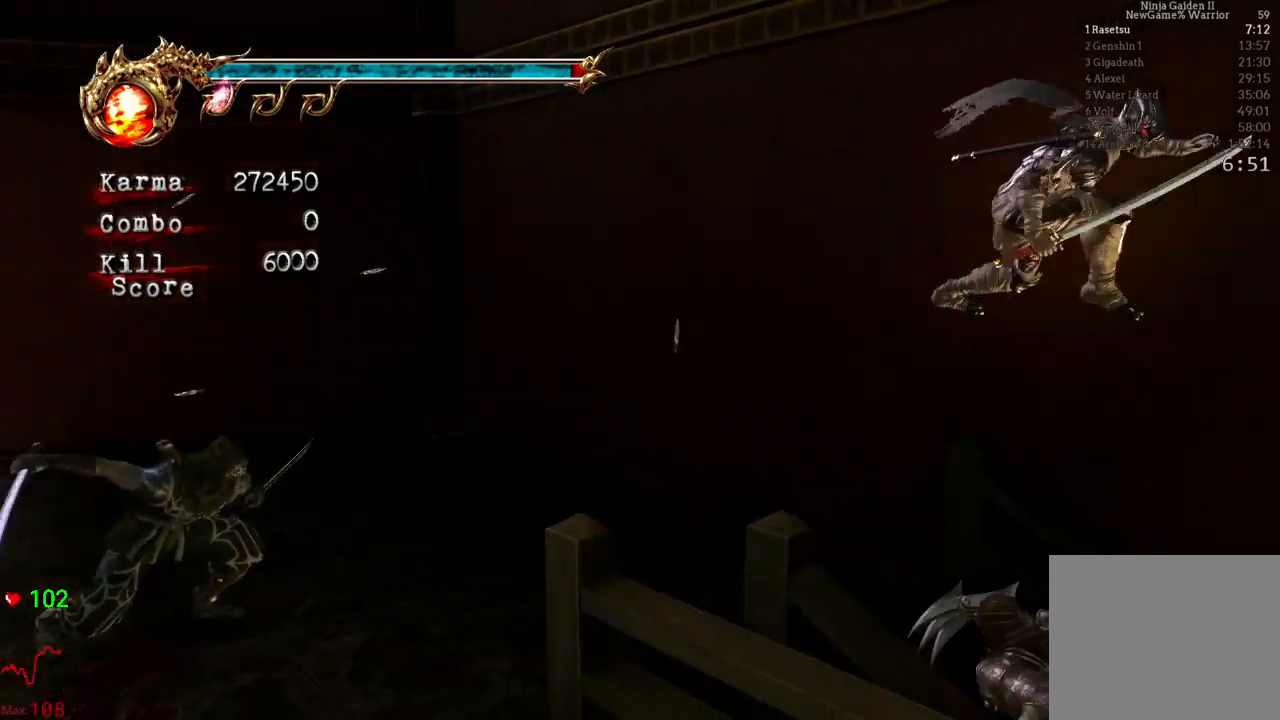
{"buttons": ["L2"], "left_stick": "center", "right_stick": "center", "events": [[333, "left_stick", "center"]]}
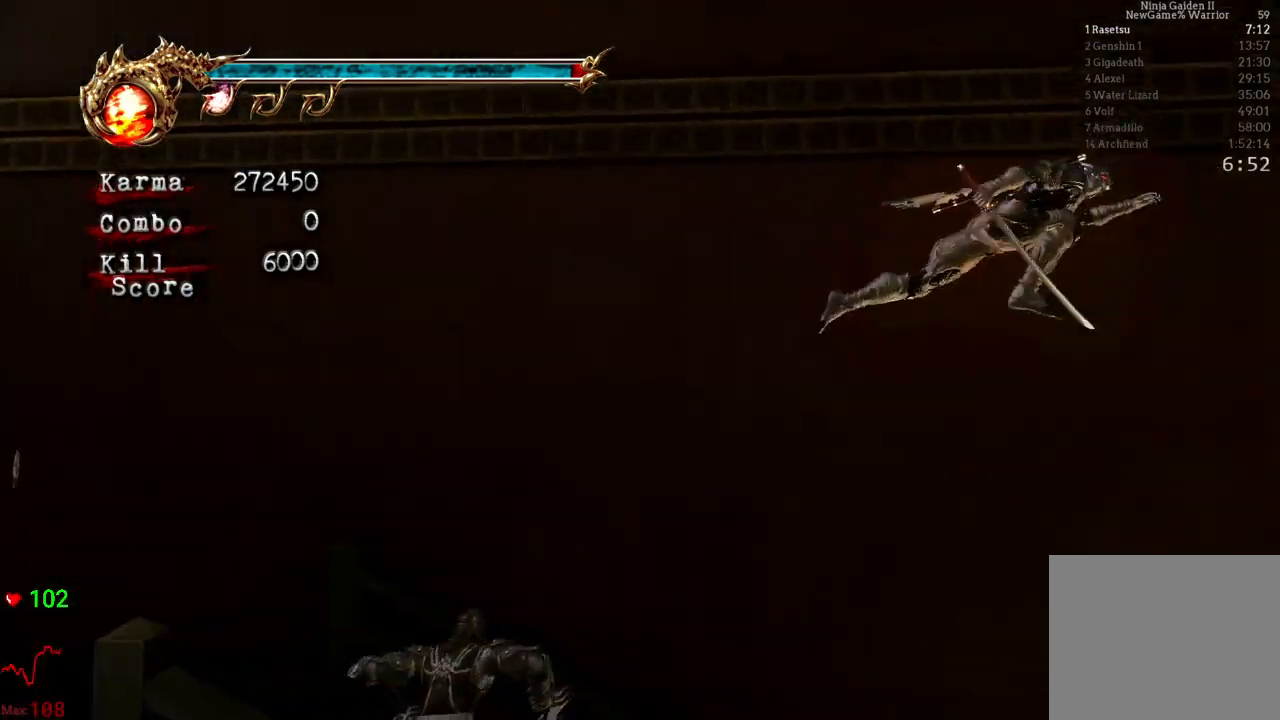
{"buttons": ["L2"], "left_stick": "center", "right_stick": "center", "events": []}